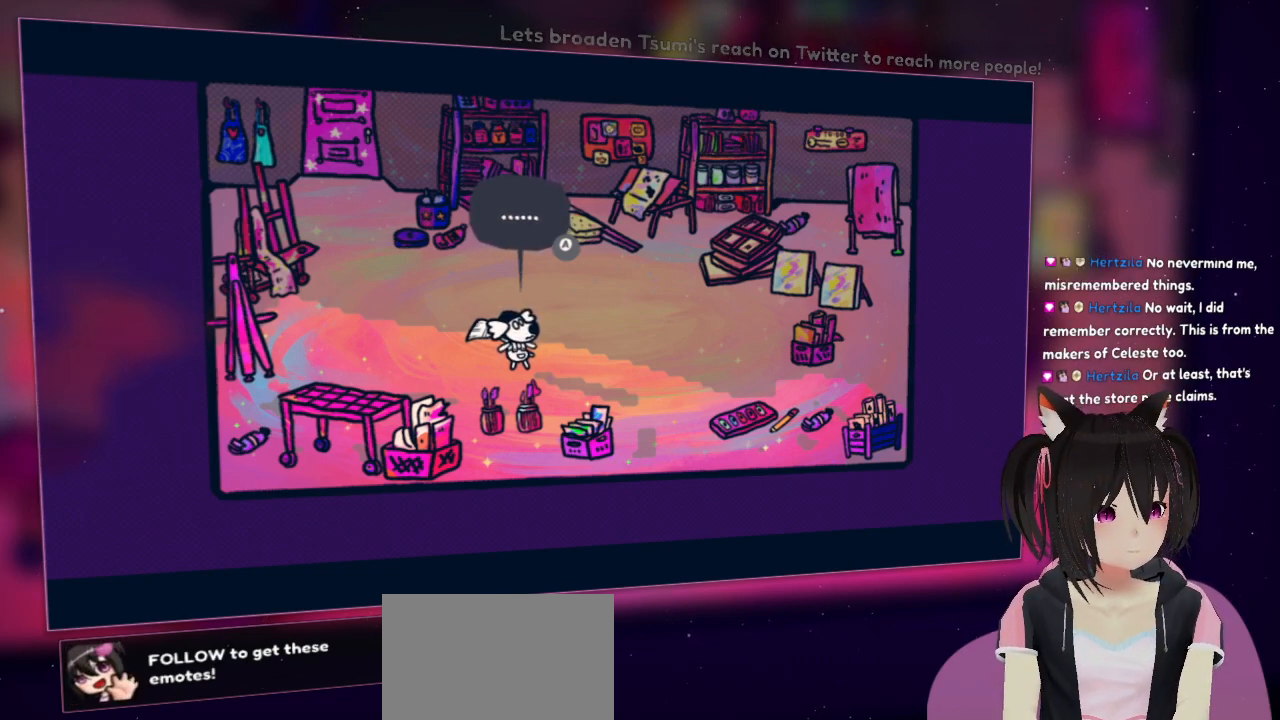
Gameplay with a controller (Nintendo layout); each line is a JSON object with the inputs held at the frame after it. "events" lists button and stick changes between this image and that frame as [ms after this image, input, new state], when the widget could be followed in between.
{"buttons": [], "left_stick": "center", "right_stick": "center", "events": [[350, "B", "down"], [433, "B", "up"]]}
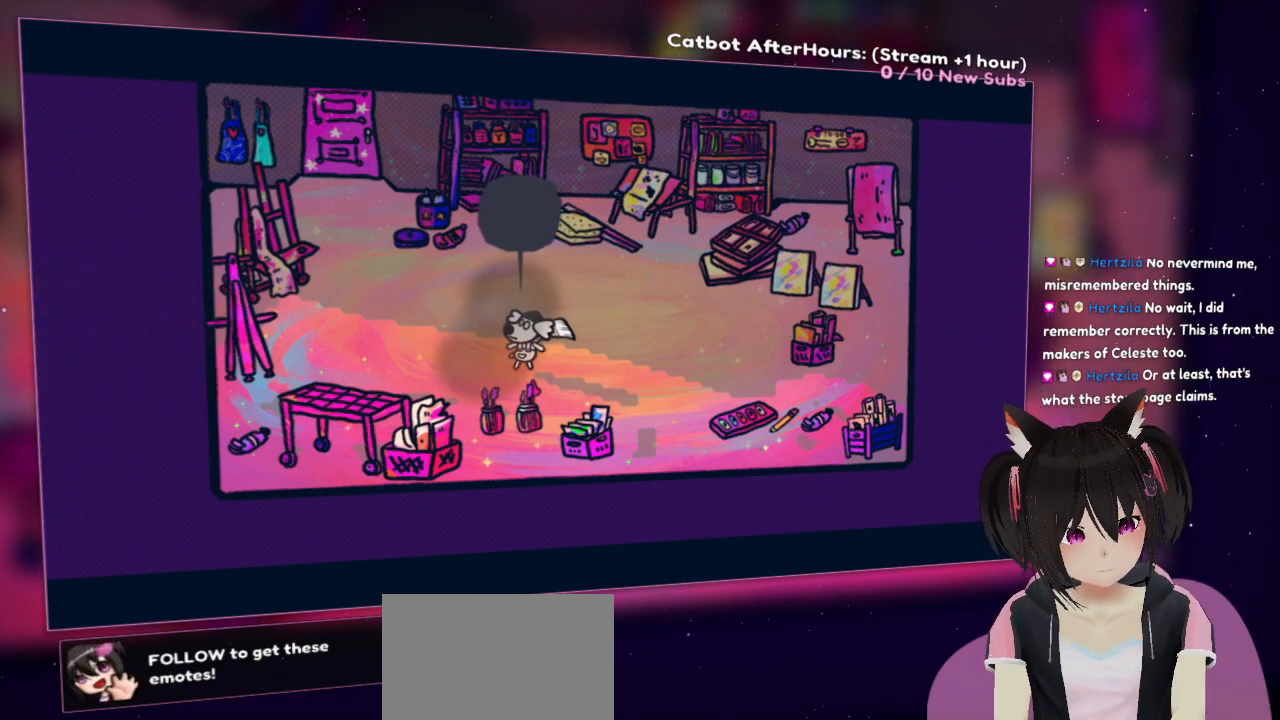
{"buttons": [], "left_stick": "center", "right_stick": "center", "events": []}
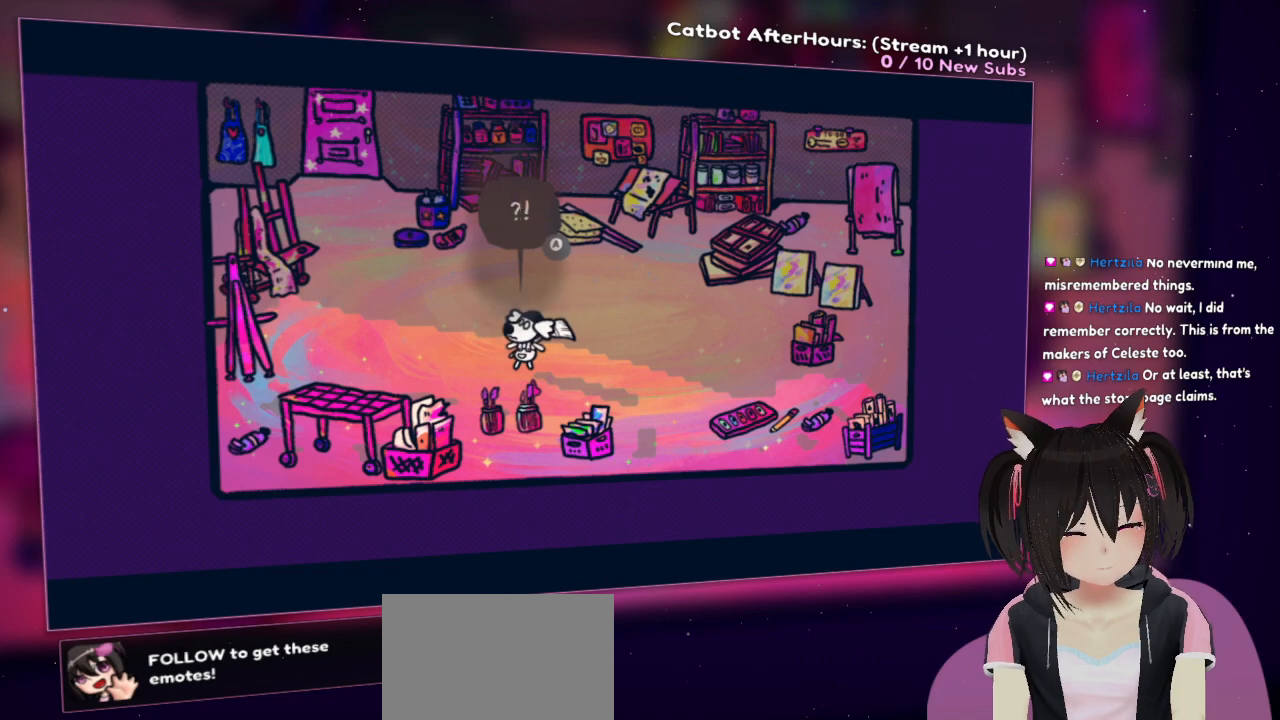
{"buttons": [], "left_stick": "center", "right_stick": "center", "events": []}
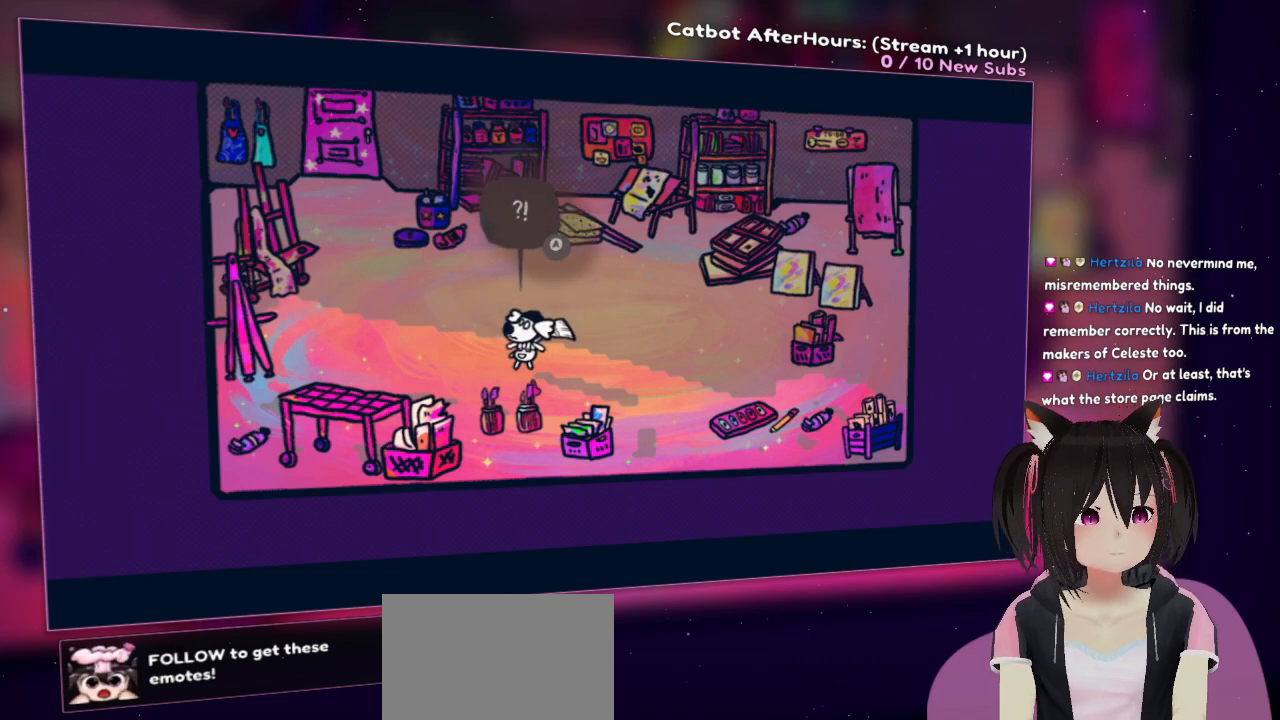
{"buttons": [], "left_stick": "center", "right_stick": "center", "events": []}
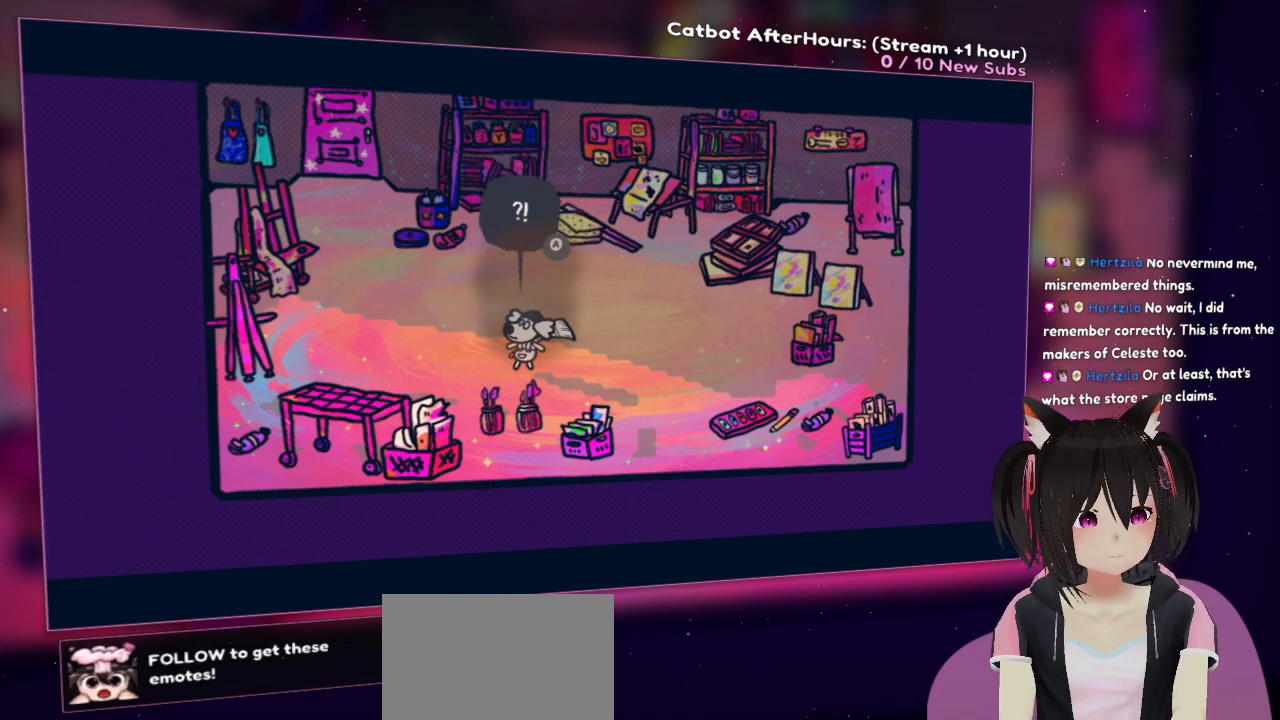
{"buttons": [], "left_stick": "center", "right_stick": "center", "events": []}
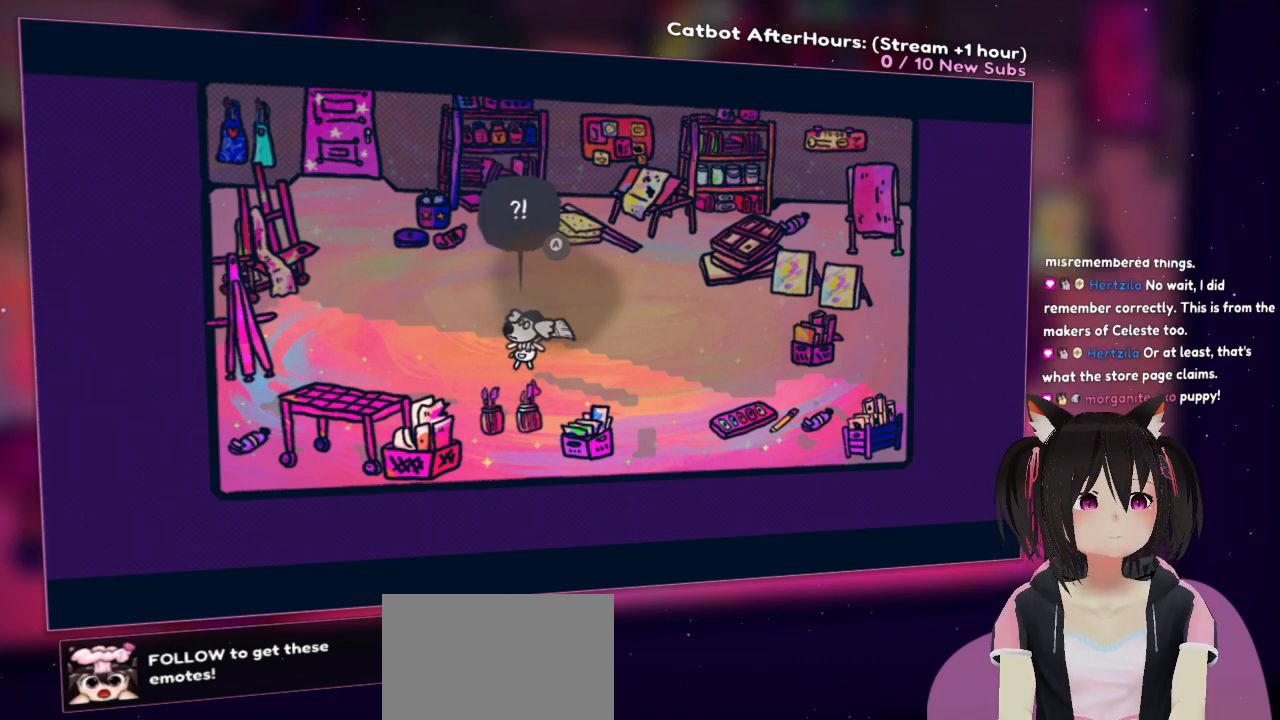
{"buttons": [], "left_stick": "center", "right_stick": "center", "events": []}
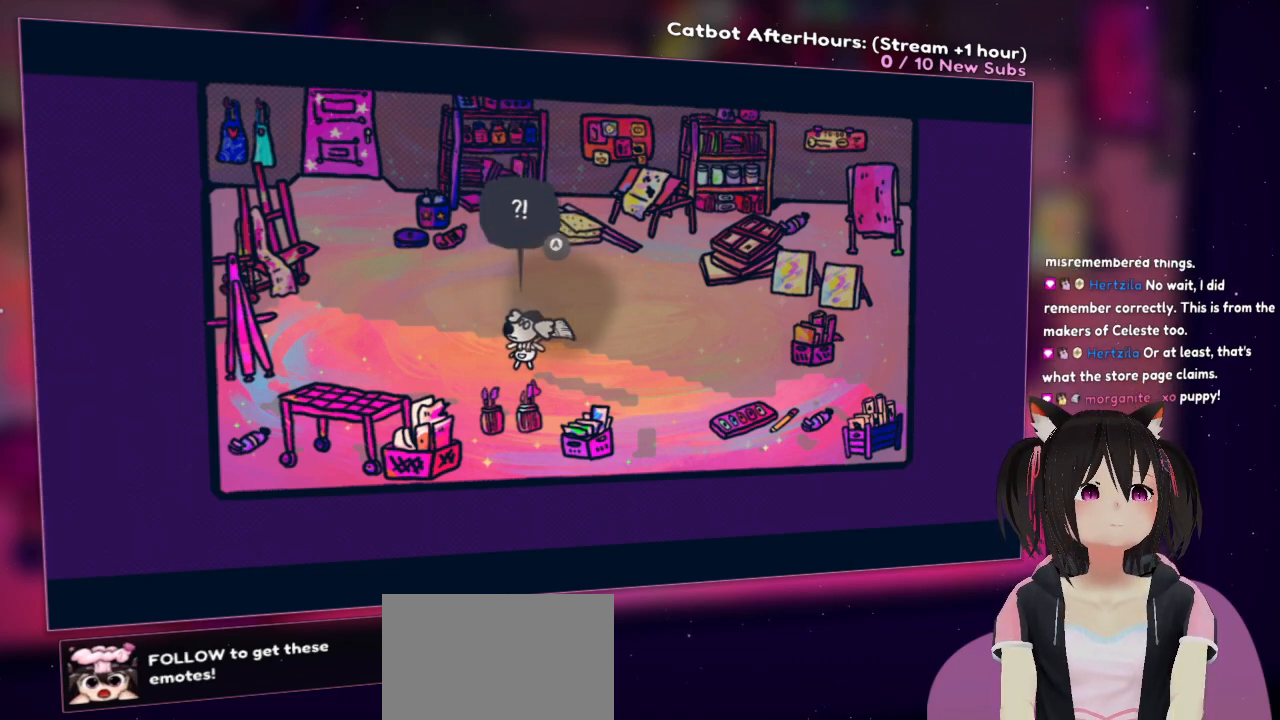
{"buttons": [], "left_stick": "center", "right_stick": "center", "events": []}
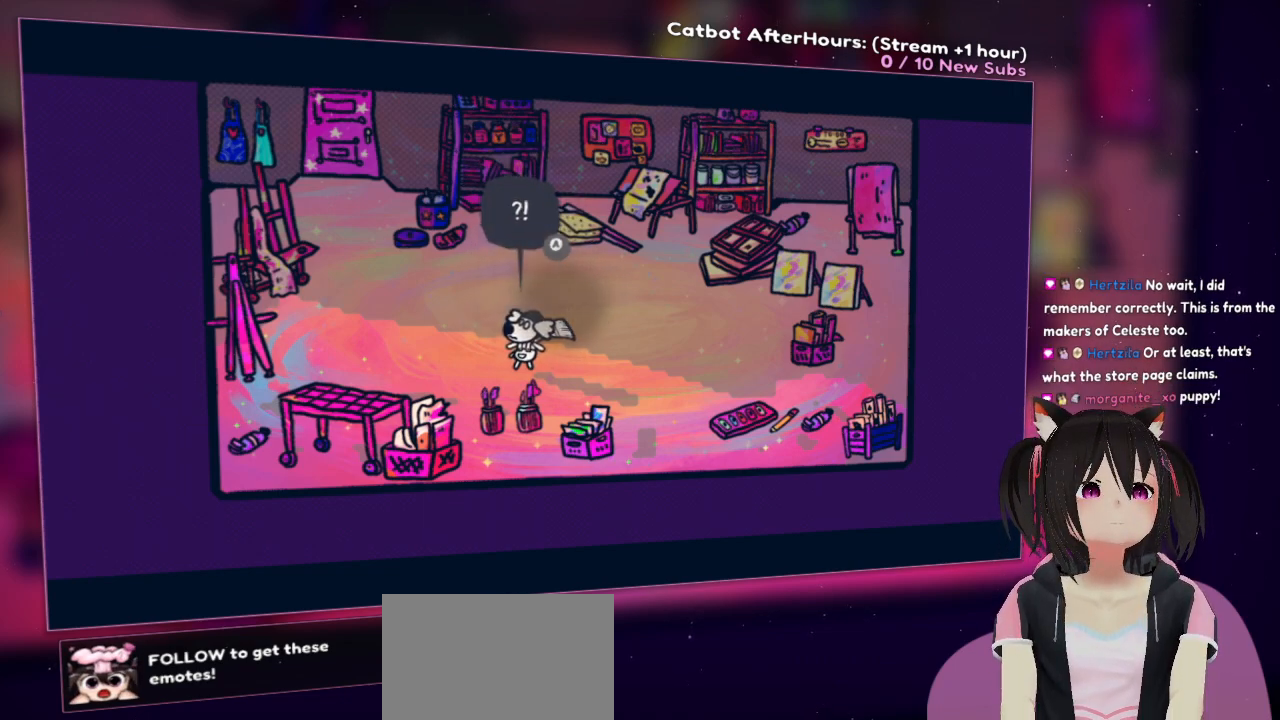
{"buttons": [], "left_stick": "center", "right_stick": "center", "events": []}
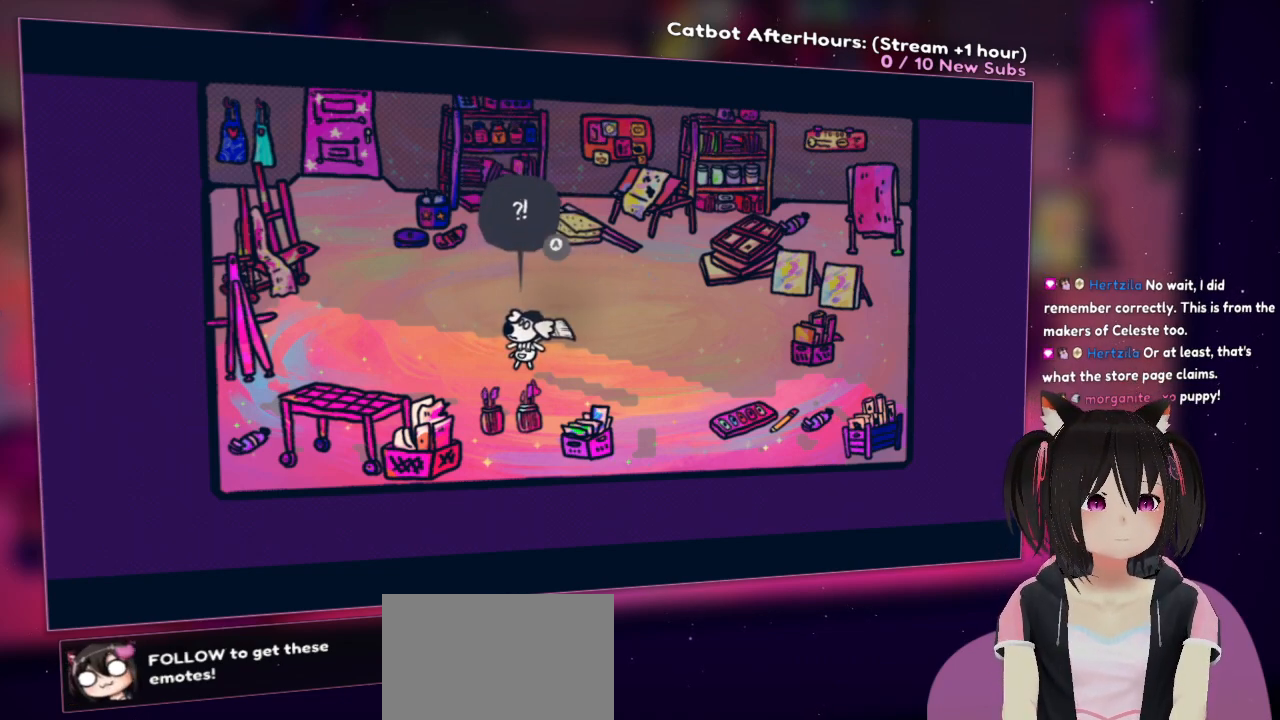
{"buttons": ["B"], "left_stick": "center", "right_stick": "center", "events": [[400, "B", "down"]]}
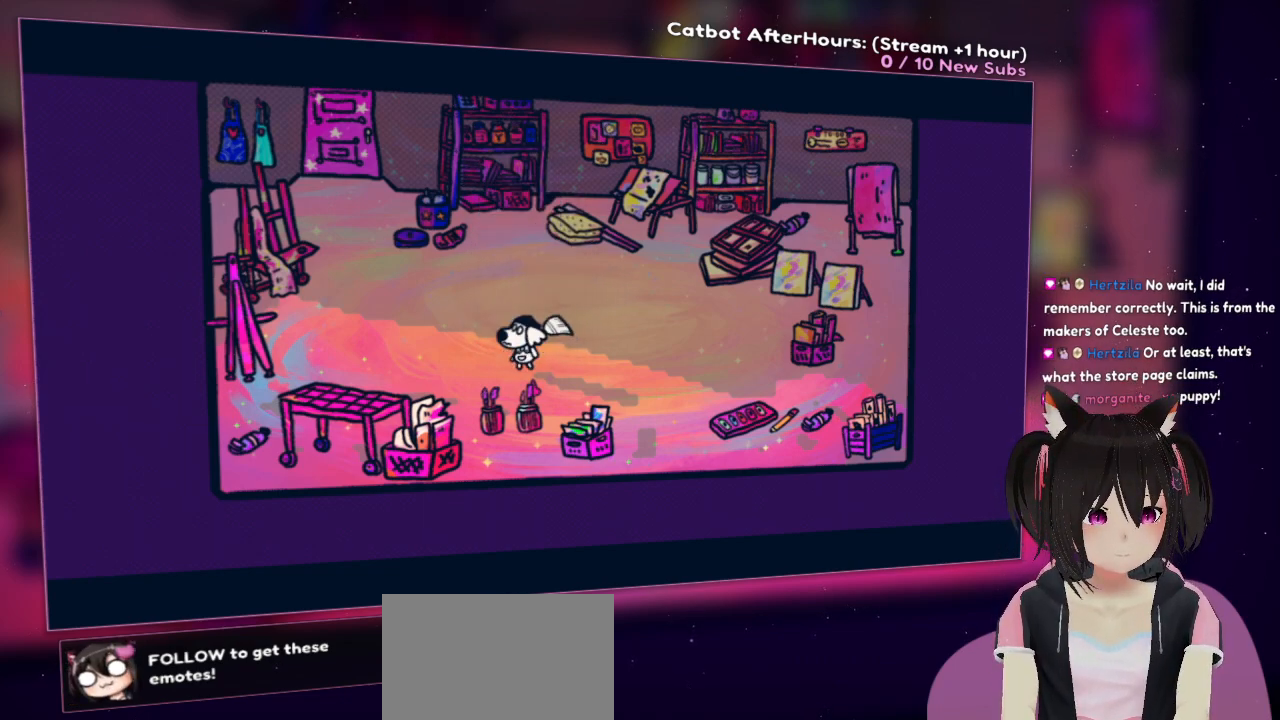
{"buttons": [], "left_stick": "center", "right_stick": "center", "events": [[50, "B", "up"]]}
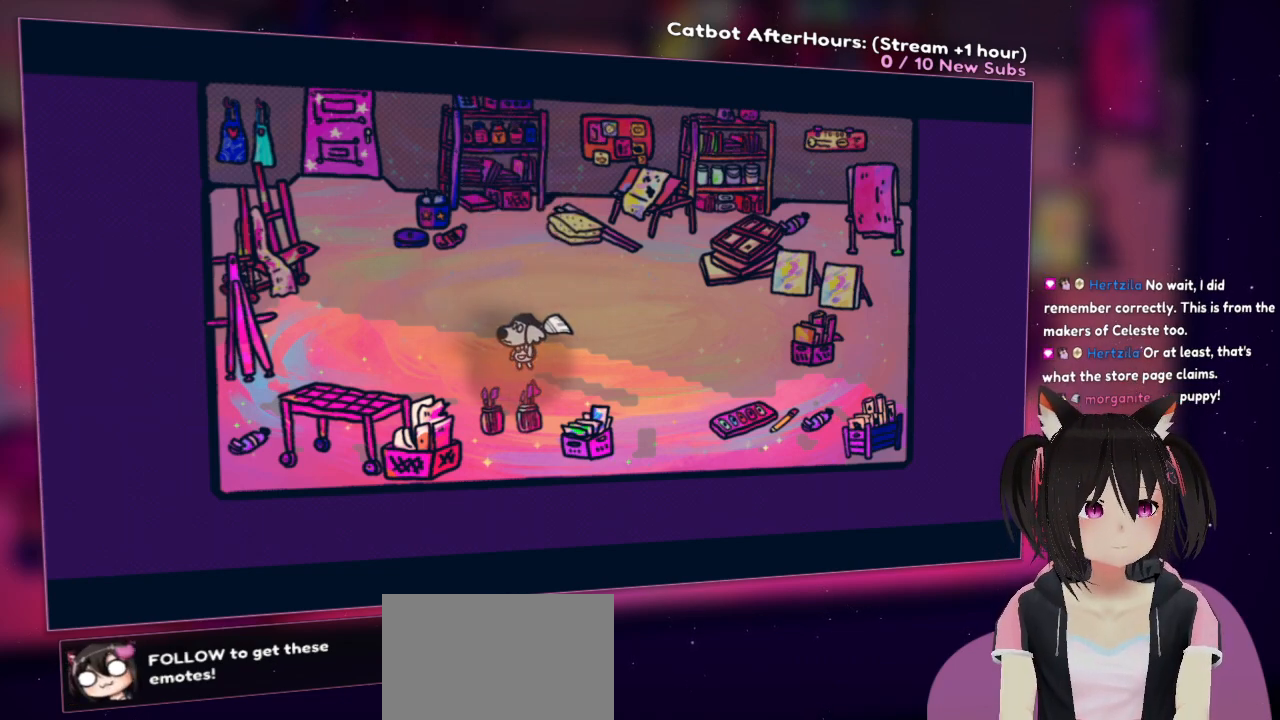
{"buttons": [], "left_stick": "center", "right_stick": "center", "events": []}
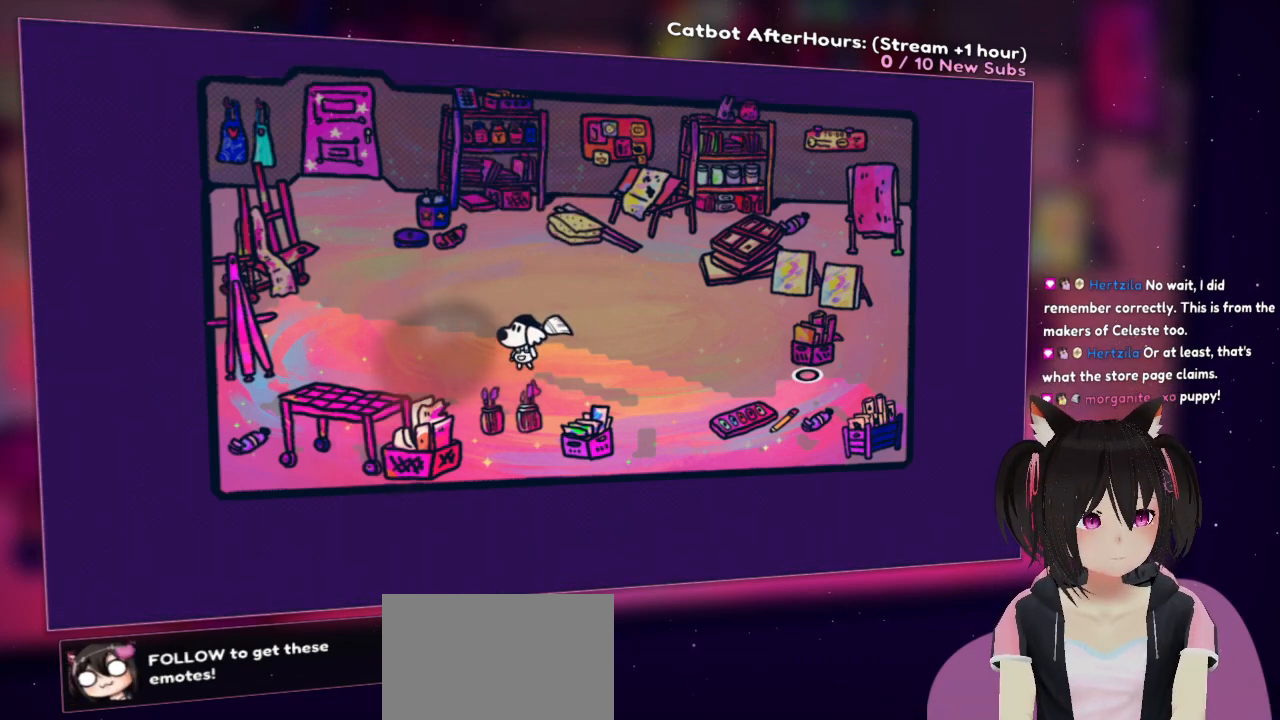
{"buttons": [], "left_stick": "center", "right_stick": "center", "events": []}
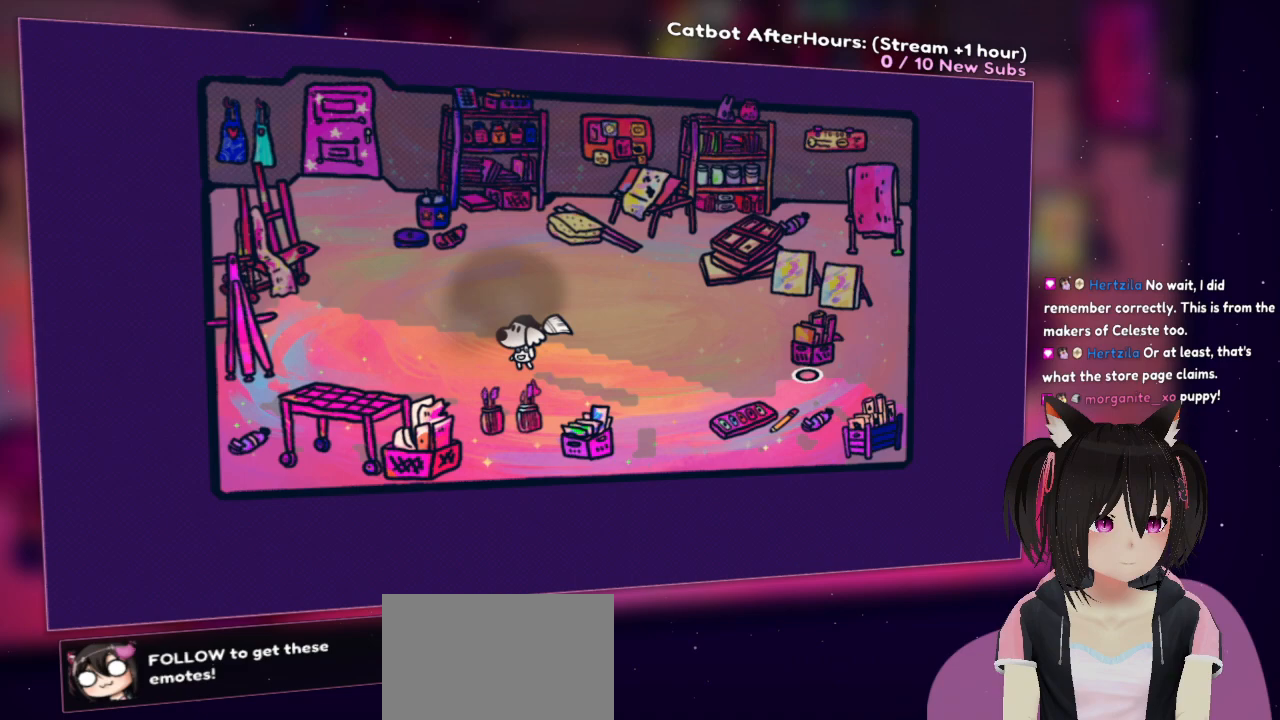
{"buttons": [], "left_stick": "center", "right_stick": "center", "events": []}
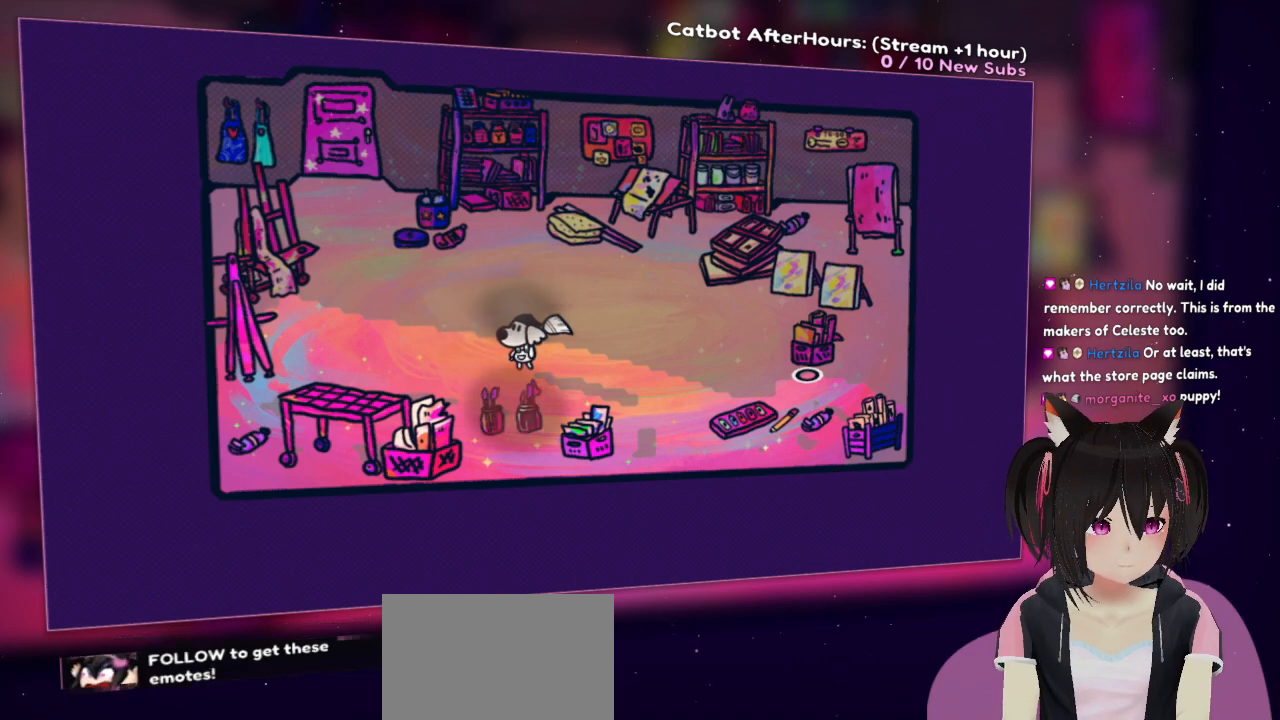
{"buttons": [], "left_stick": "up", "right_stick": "center", "events": [[333, "left_stick", "up"]]}
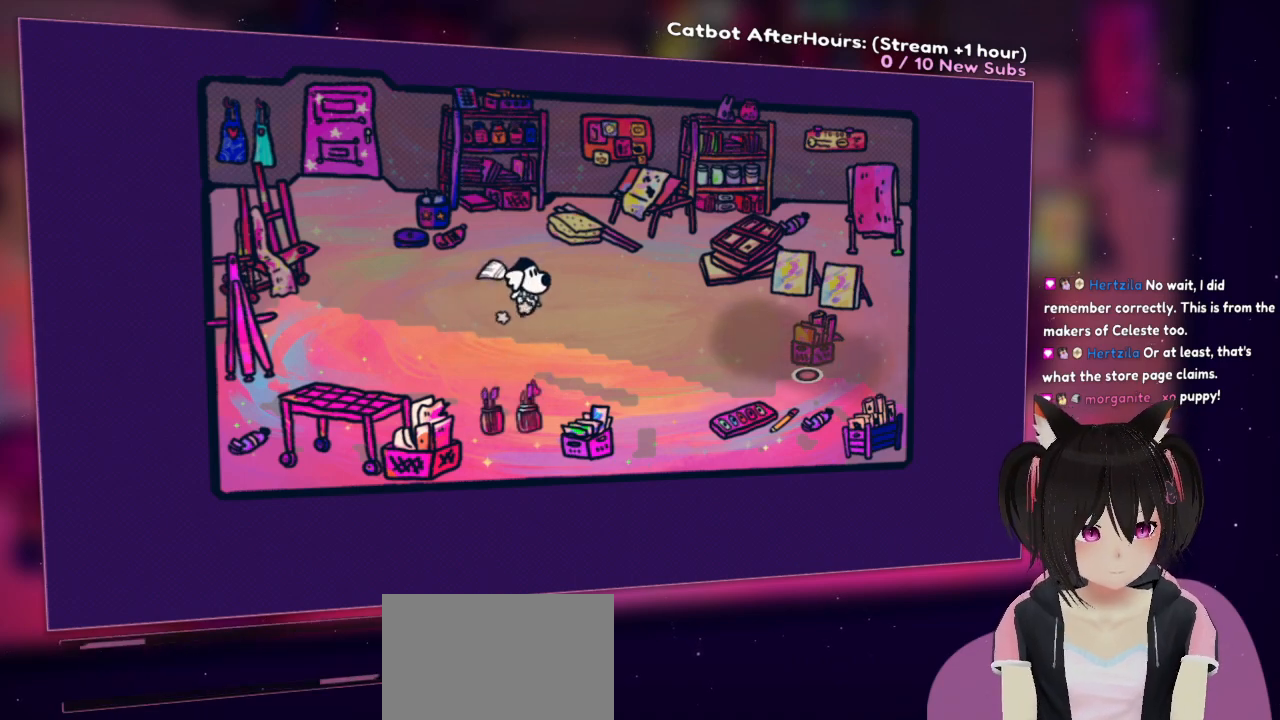
{"buttons": [], "left_stick": "down", "right_stick": "center", "events": [[117, "left_stick", "up-right"], [333, "left_stick", "down"]]}
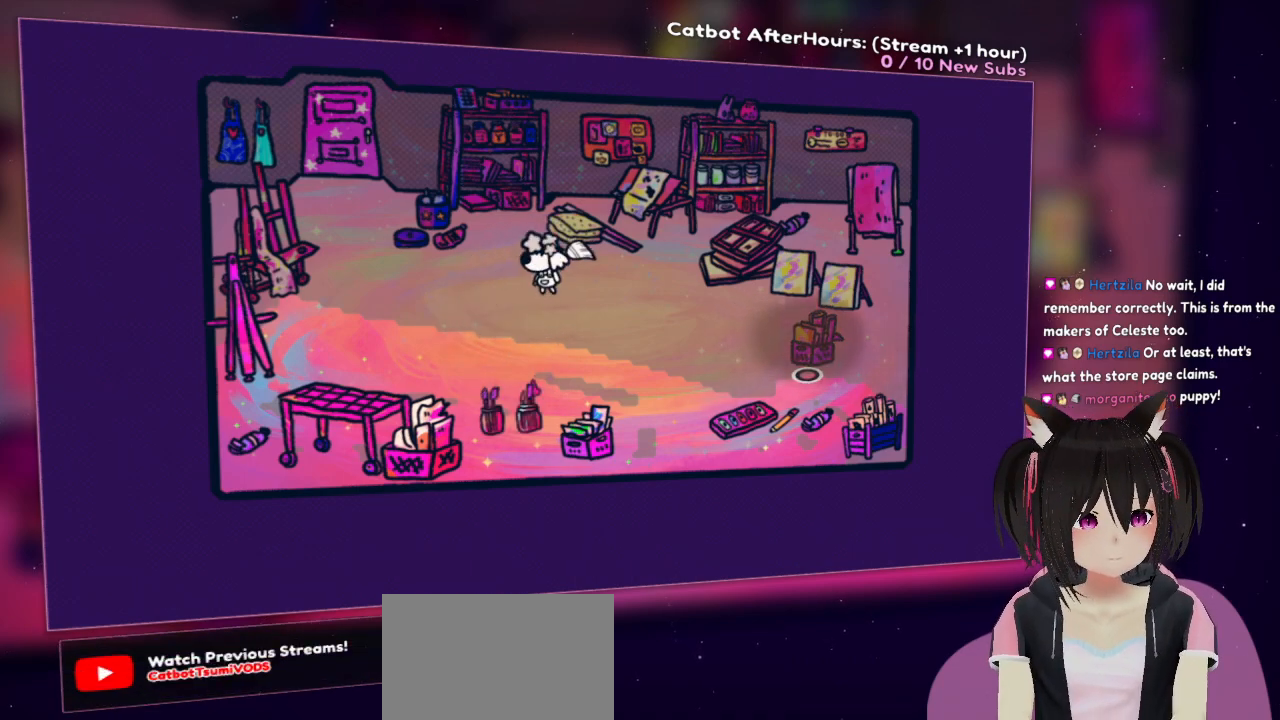
{"buttons": [], "left_stick": "center", "right_stick": "center", "events": [[33, "left_stick", "center"]]}